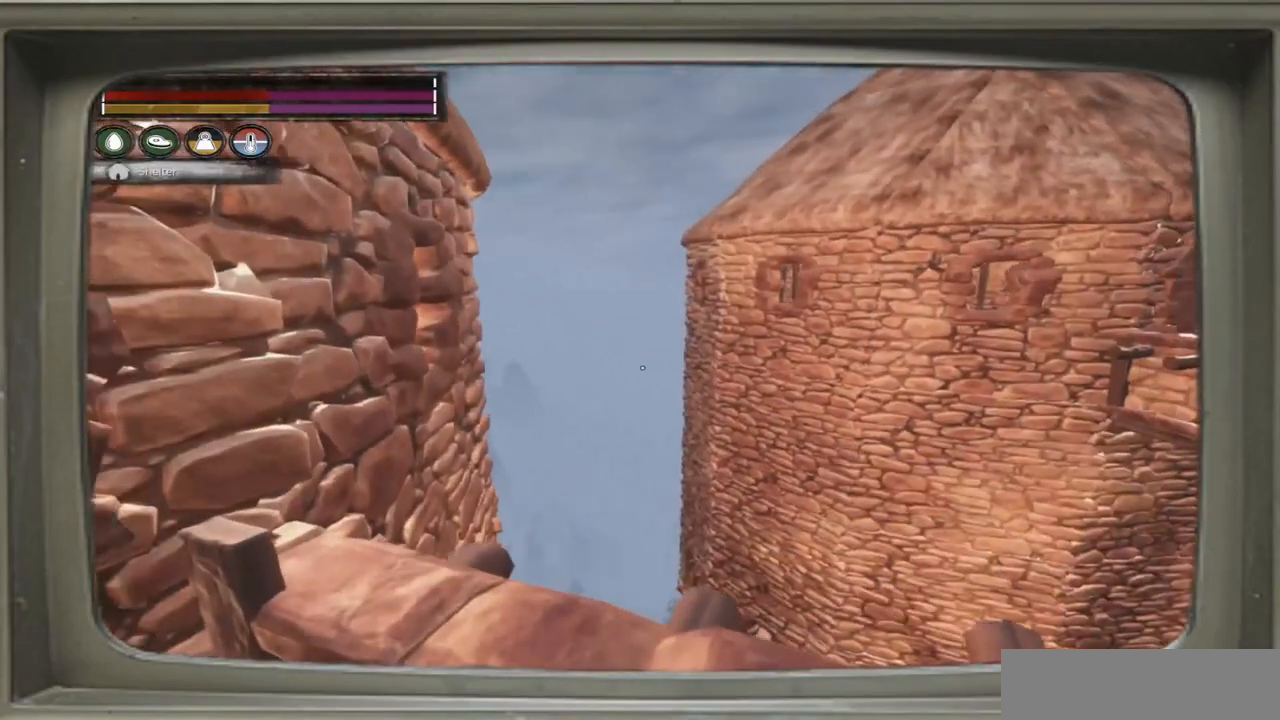
Gameplay with a controller (Xbox layout); each line is a JSON object with the inputs held at the frame after it. "events" lists button and stick changes between this image and that frame as [ms after this image, input, new state], when the widget could be followed in between.
{"buttons": [], "left_stick": "center", "right_stick": "center", "events": []}
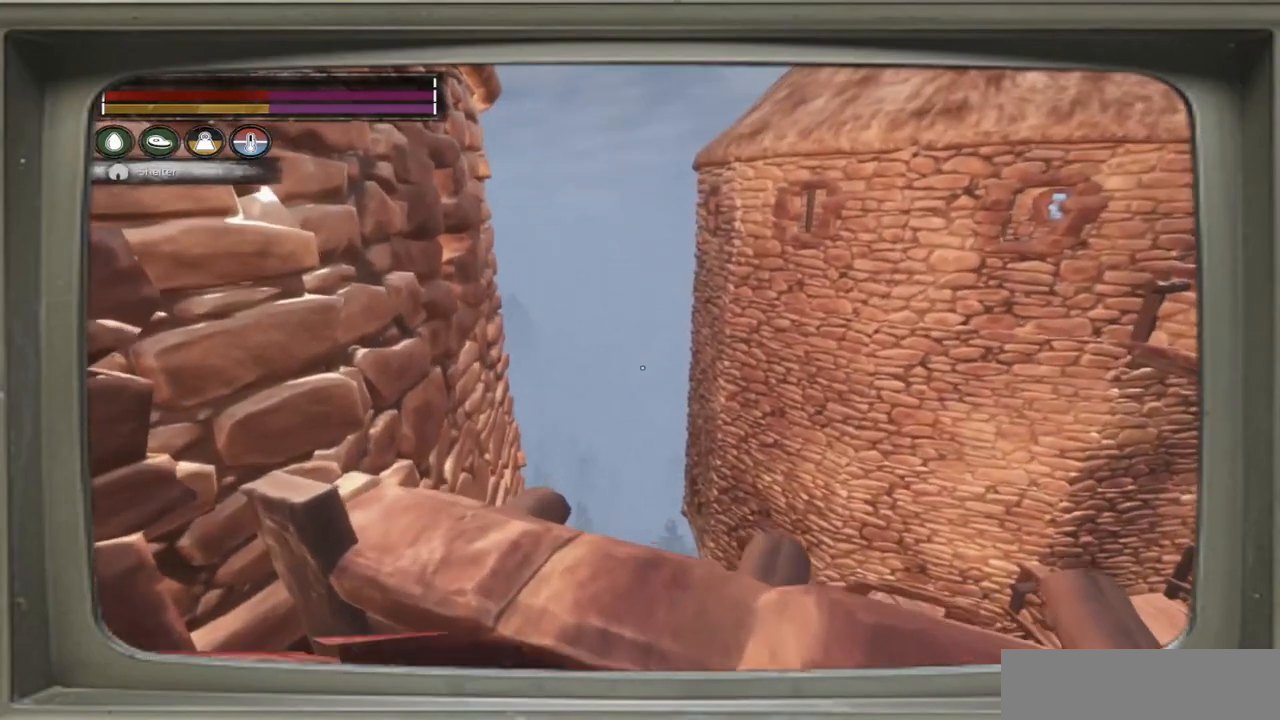
{"buttons": [], "left_stick": "center", "right_stick": "center", "events": []}
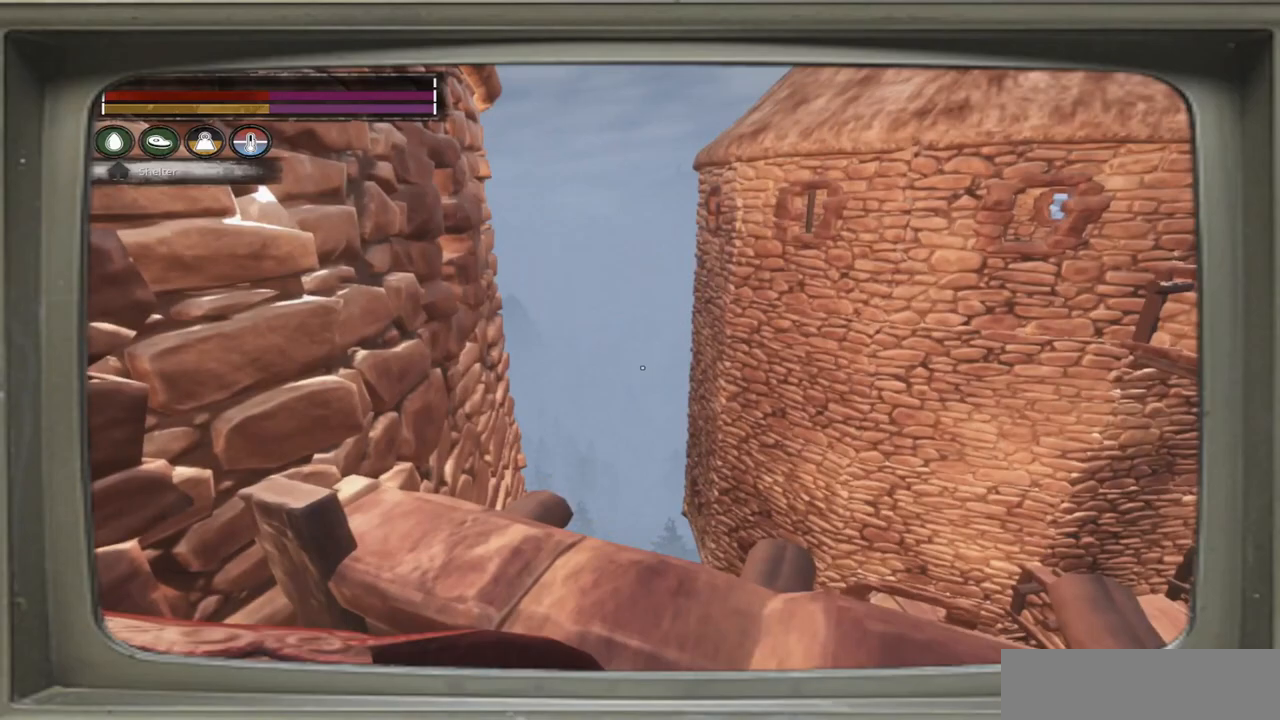
{"buttons": [], "left_stick": "center", "right_stick": "center", "events": [[50, "right_stick", "up-right"], [317, "right_stick", "center"]]}
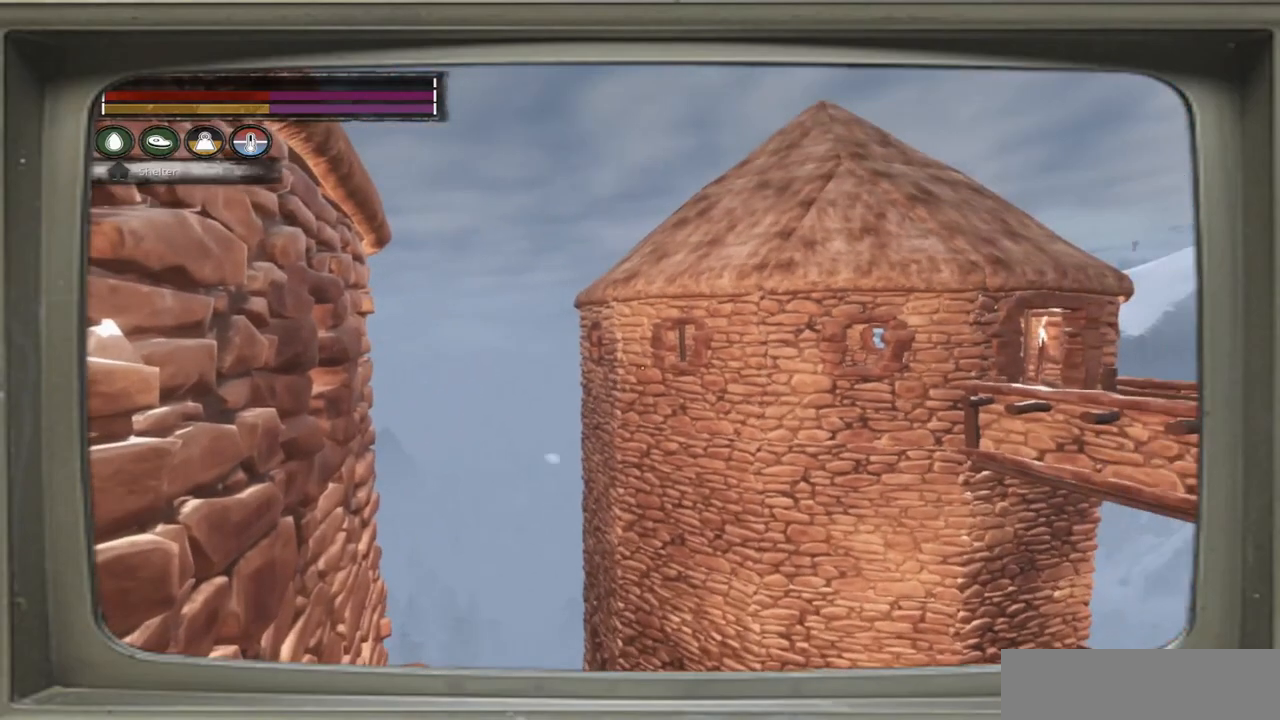
{"buttons": [], "left_stick": "center", "right_stick": "center", "events": [[83, "right_stick", "right"], [383, "right_stick", "center"]]}
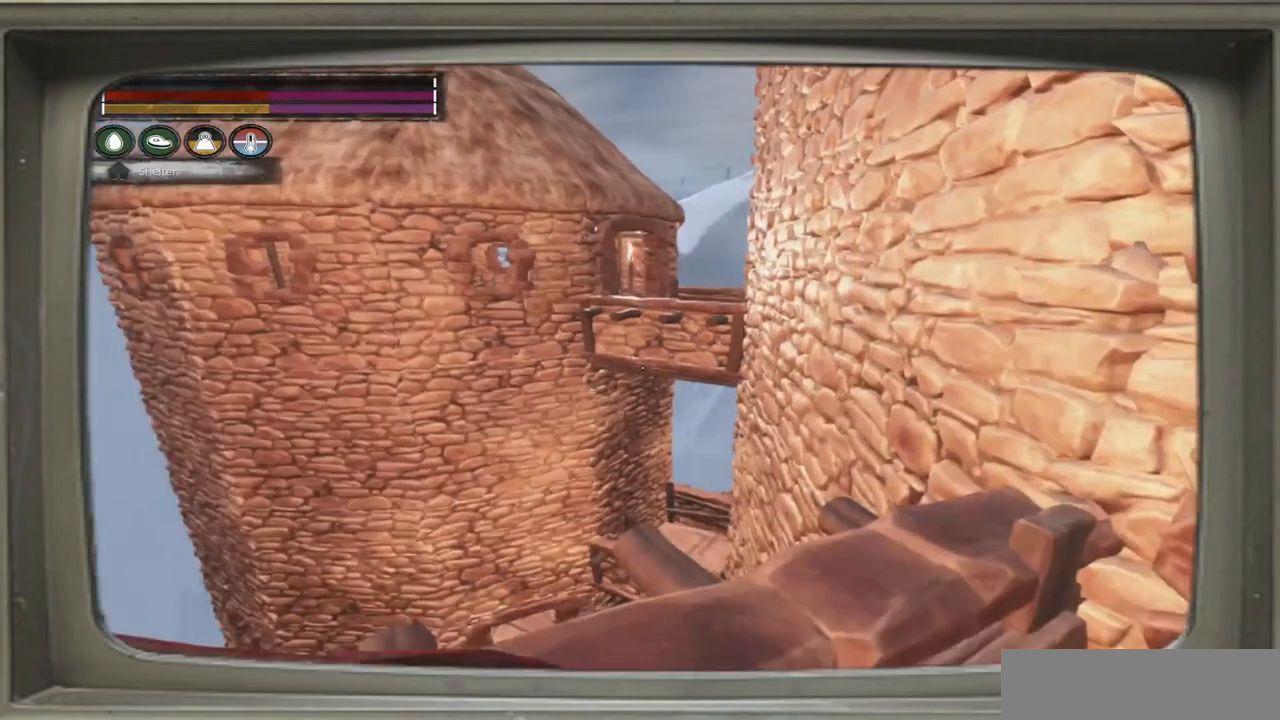
{"buttons": [], "left_stick": "center", "right_stick": "center", "events": [[217, "left_stick", "left"], [450, "left_stick", "center"]]}
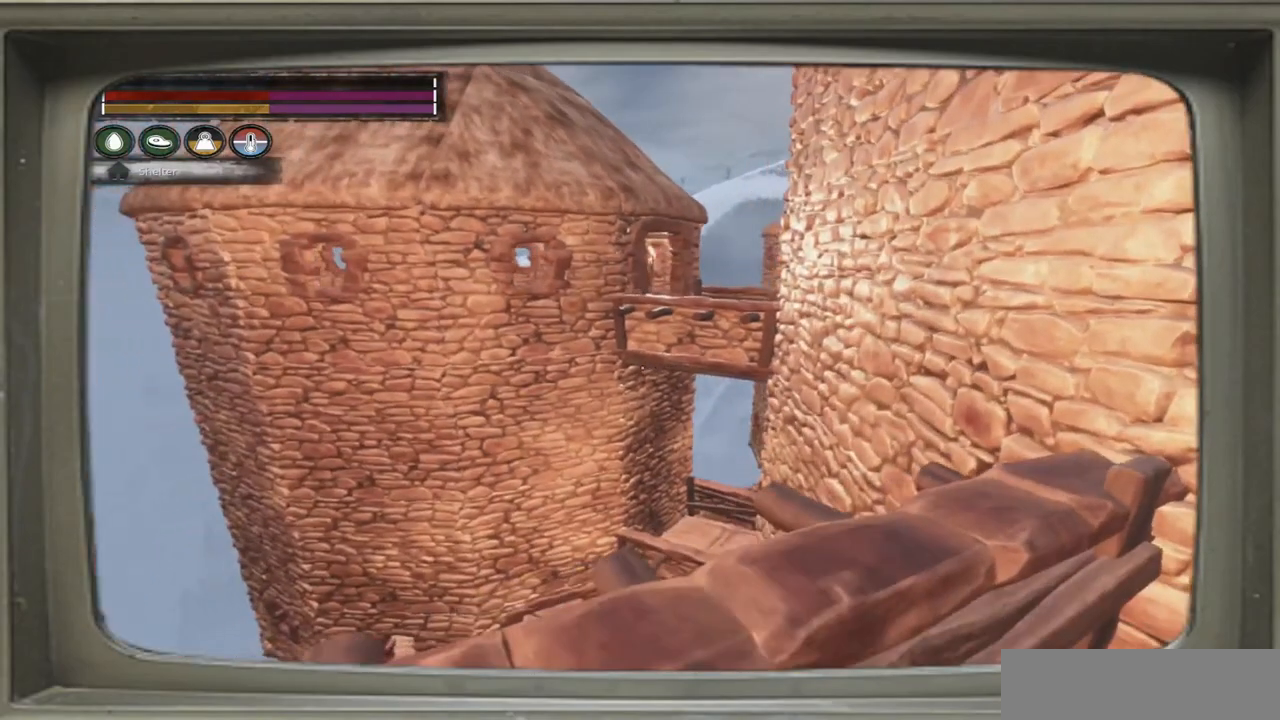
{"buttons": [], "left_stick": "center", "right_stick": "right", "events": [[183, "right_stick", "right"]]}
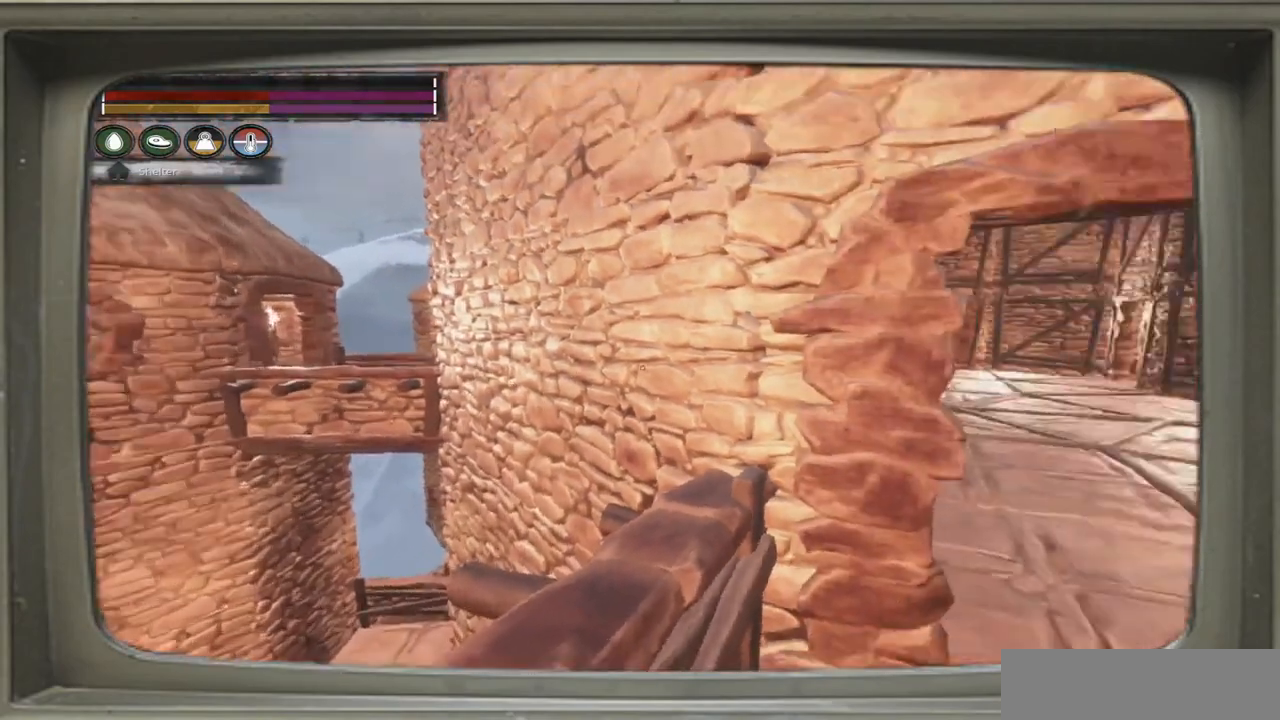
{"buttons": [], "left_stick": "center", "right_stick": "right", "events": []}
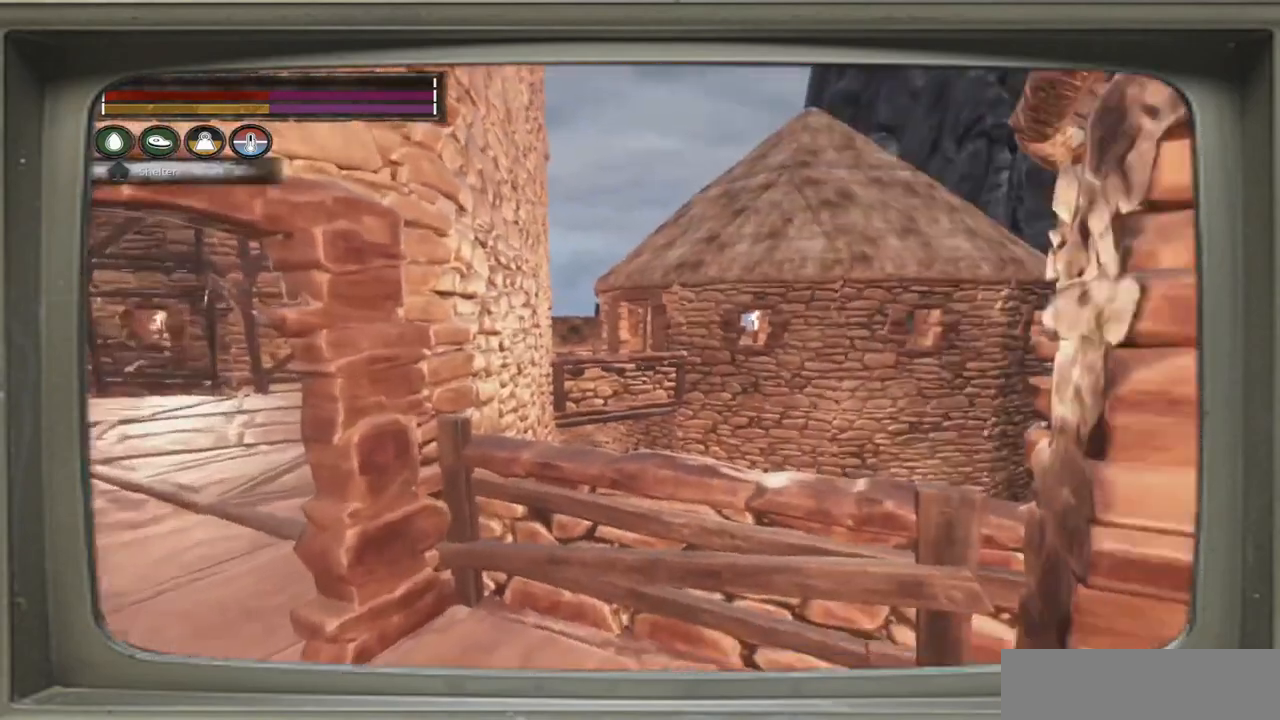
{"buttons": [], "left_stick": "up", "right_stick": "center", "events": [[50, "right_stick", "center"], [217, "left_stick", "up"], [283, "left_stick", "up-right"], [450, "left_stick", "up"]]}
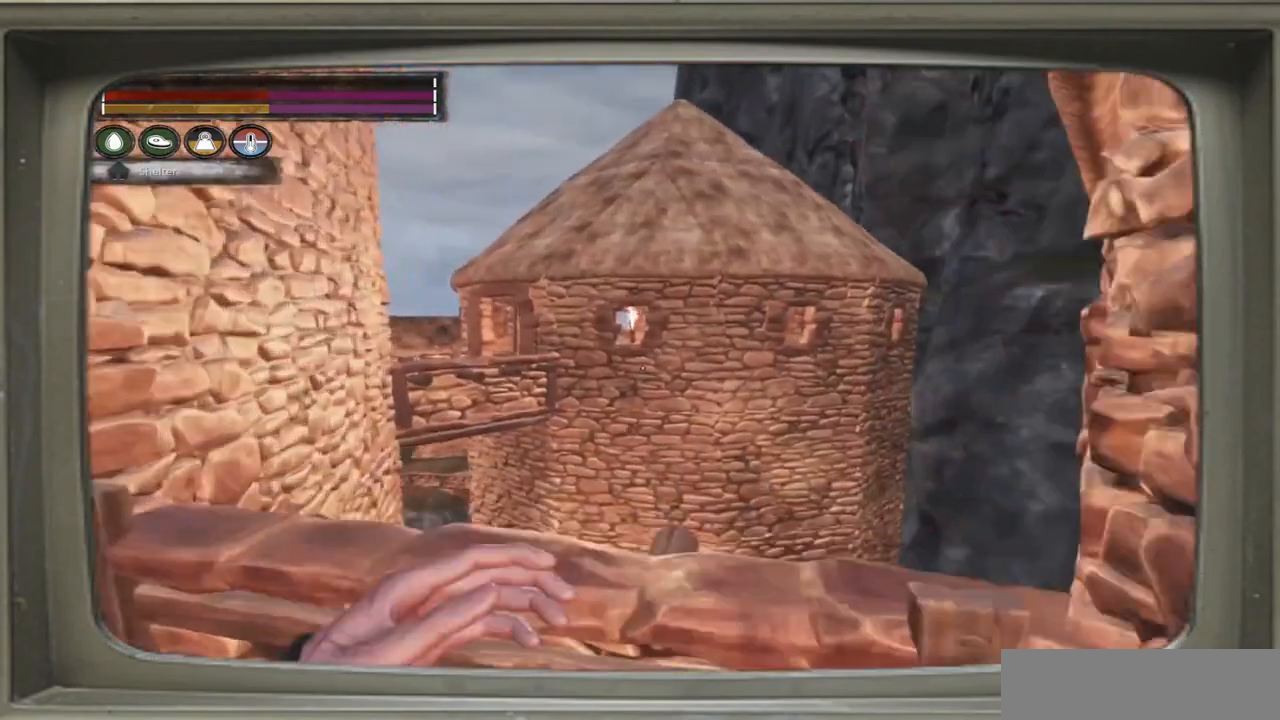
{"buttons": [], "left_stick": "center", "right_stick": "center", "events": [[17, "left_stick", "up-left"], [83, "right_stick", "right"], [300, "left_stick", "left"], [383, "right_stick", "center"], [483, "left_stick", "center"]]}
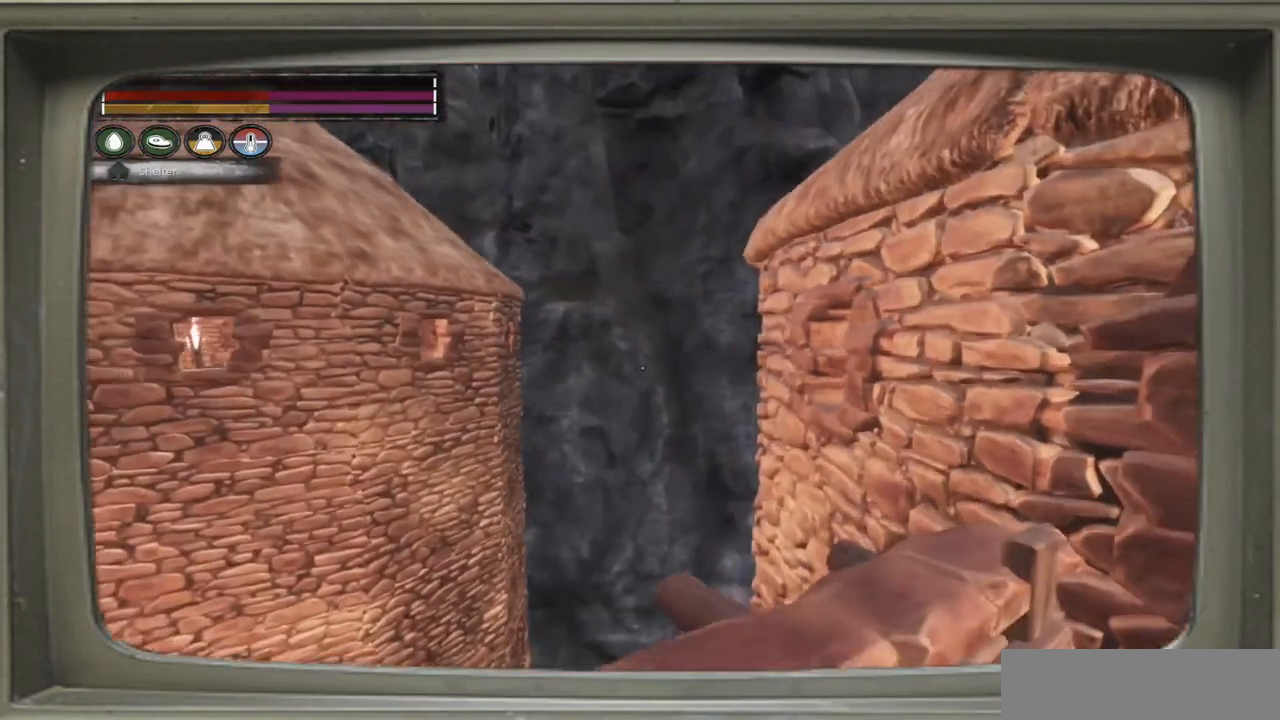
{"buttons": [], "left_stick": "center", "right_stick": "down-right", "events": [[450, "right_stick", "down-right"]]}
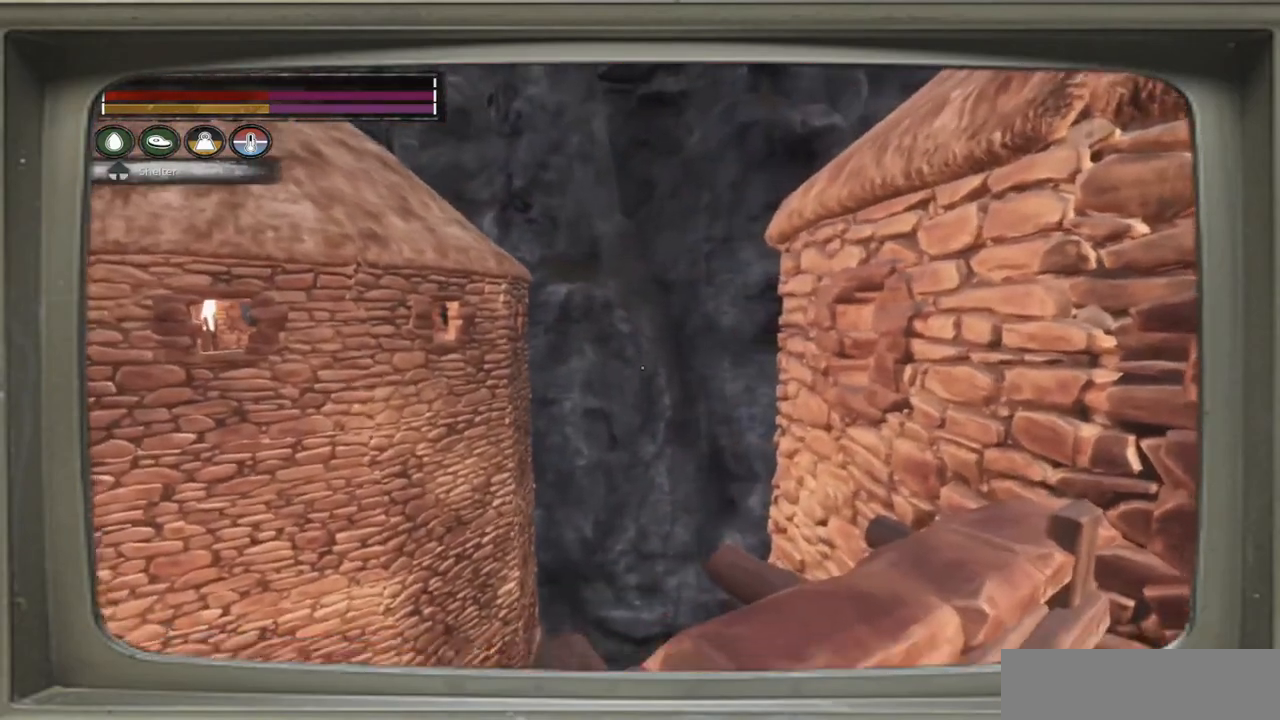
{"buttons": [], "left_stick": "center", "right_stick": "center", "events": [[183, "right_stick", "center"]]}
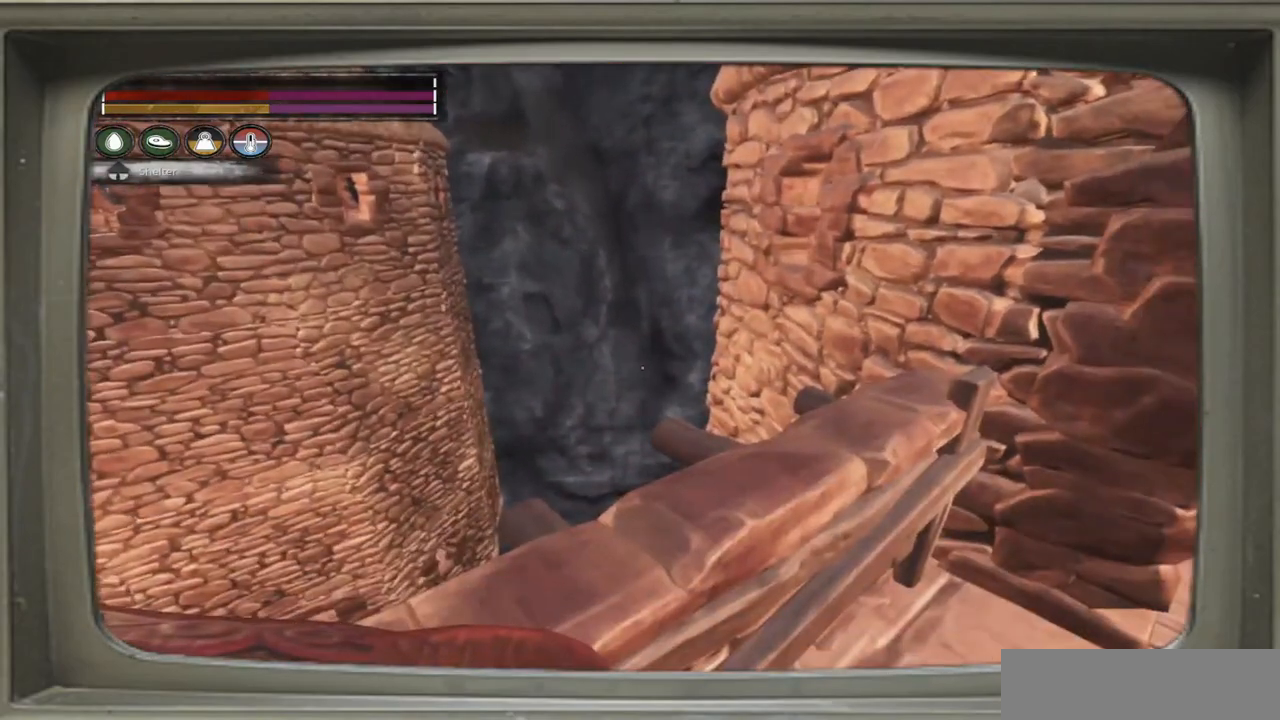
{"buttons": [], "left_stick": "down-right", "right_stick": "center", "events": [[83, "right_stick", "up-right"], [450, "left_stick", "down-right"], [483, "right_stick", "center"]]}
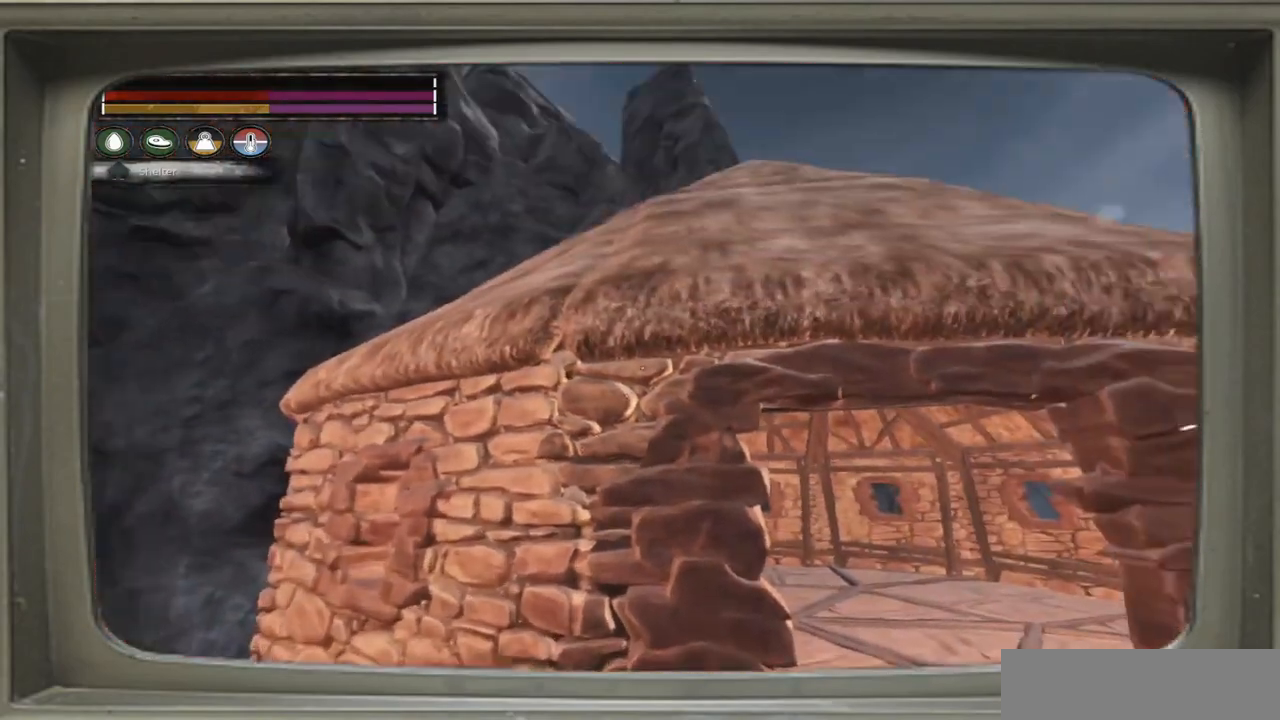
{"buttons": [], "left_stick": "center", "right_stick": "center", "events": [[150, "left_stick", "center"], [183, "right_stick", "up-left"], [283, "left_stick", "right"], [417, "right_stick", "center"], [450, "left_stick", "center"]]}
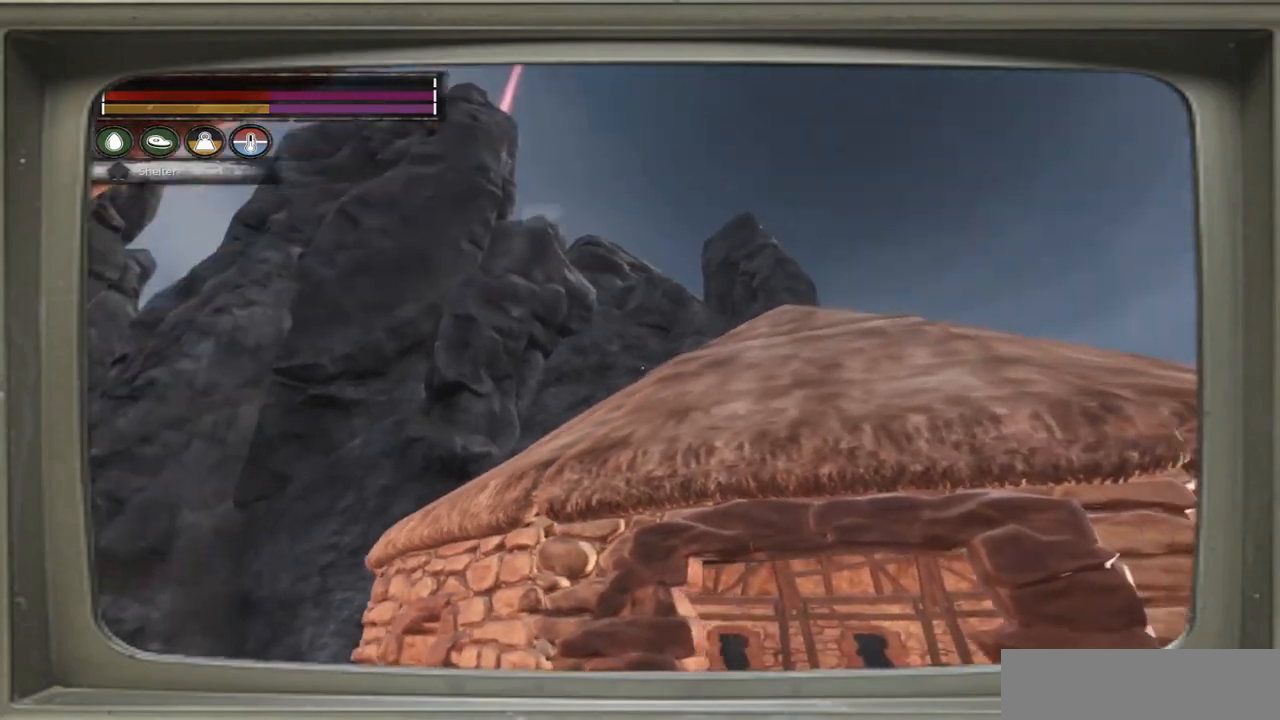
{"buttons": [], "left_stick": "left", "right_stick": "left", "events": [[83, "right_stick", "left"], [150, "left_stick", "right"], [317, "left_stick", "center"], [417, "left_stick", "left"]]}
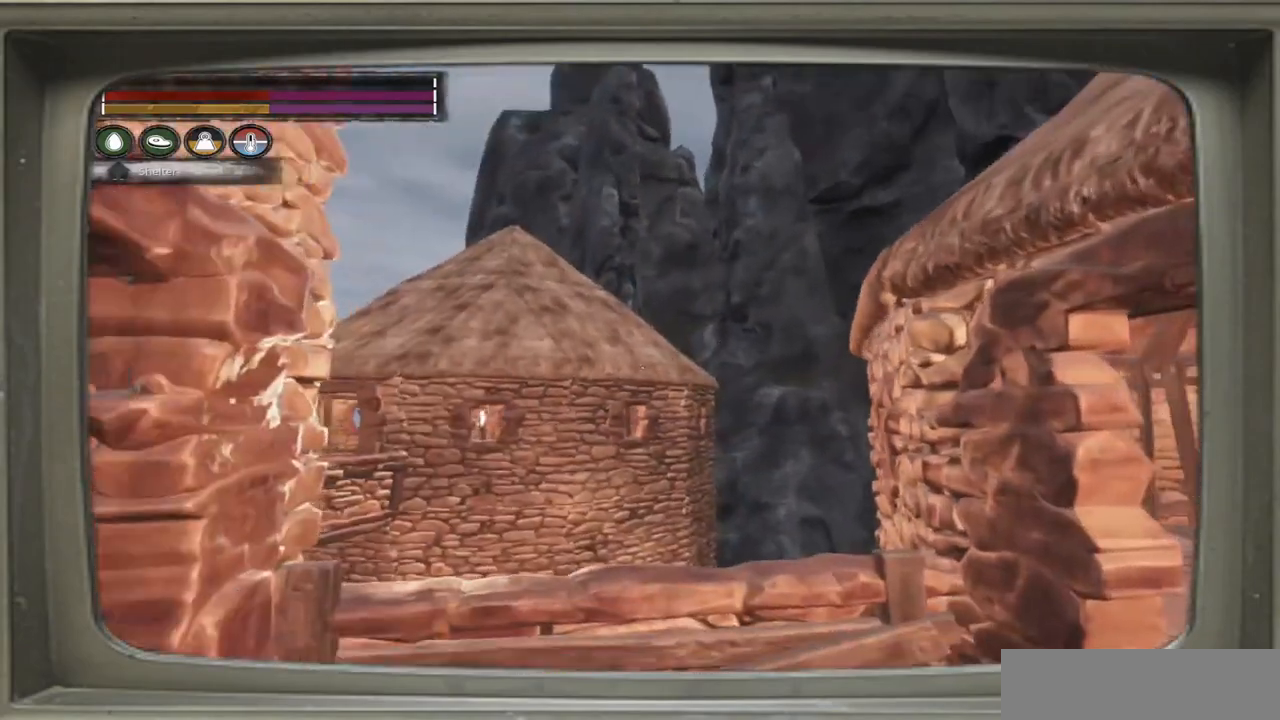
{"buttons": [], "left_stick": "up-left", "right_stick": "center", "events": [[283, "left_stick", "up-left"], [317, "right_stick", "center"]]}
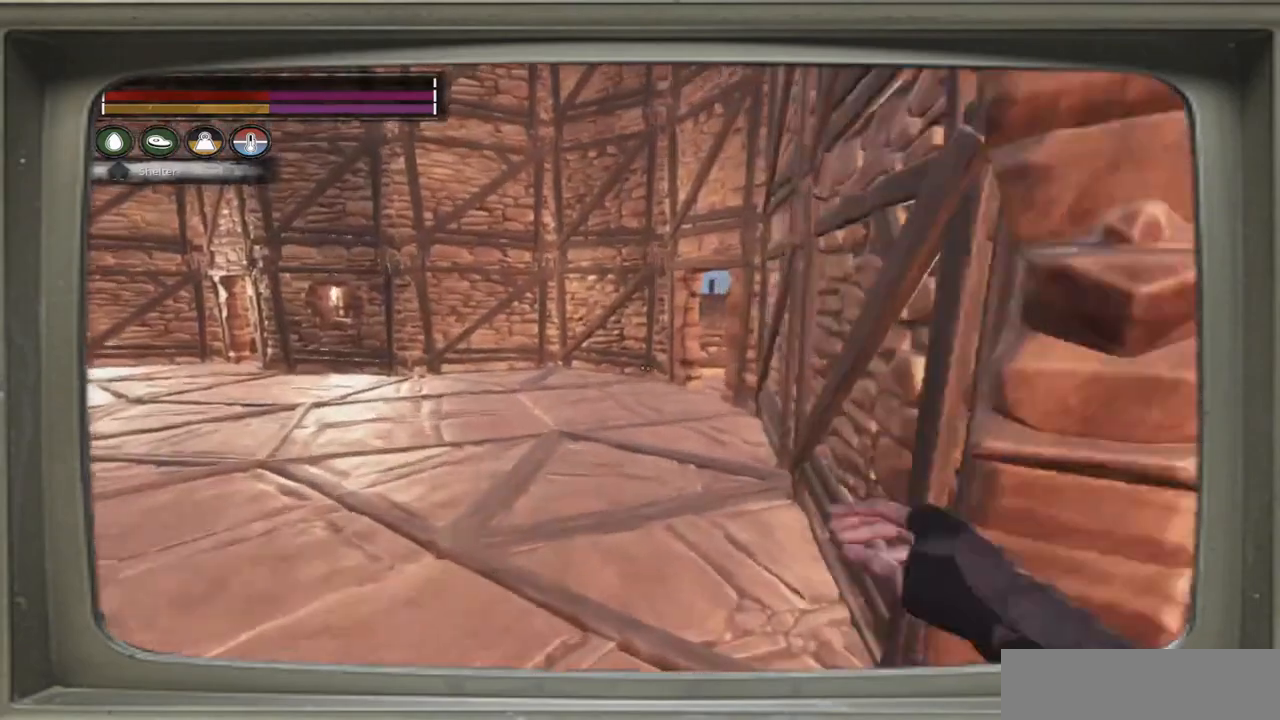
{"buttons": [], "left_stick": "up-left", "right_stick": "center", "events": [[150, "right_stick", "right"], [350, "right_stick", "center"]]}
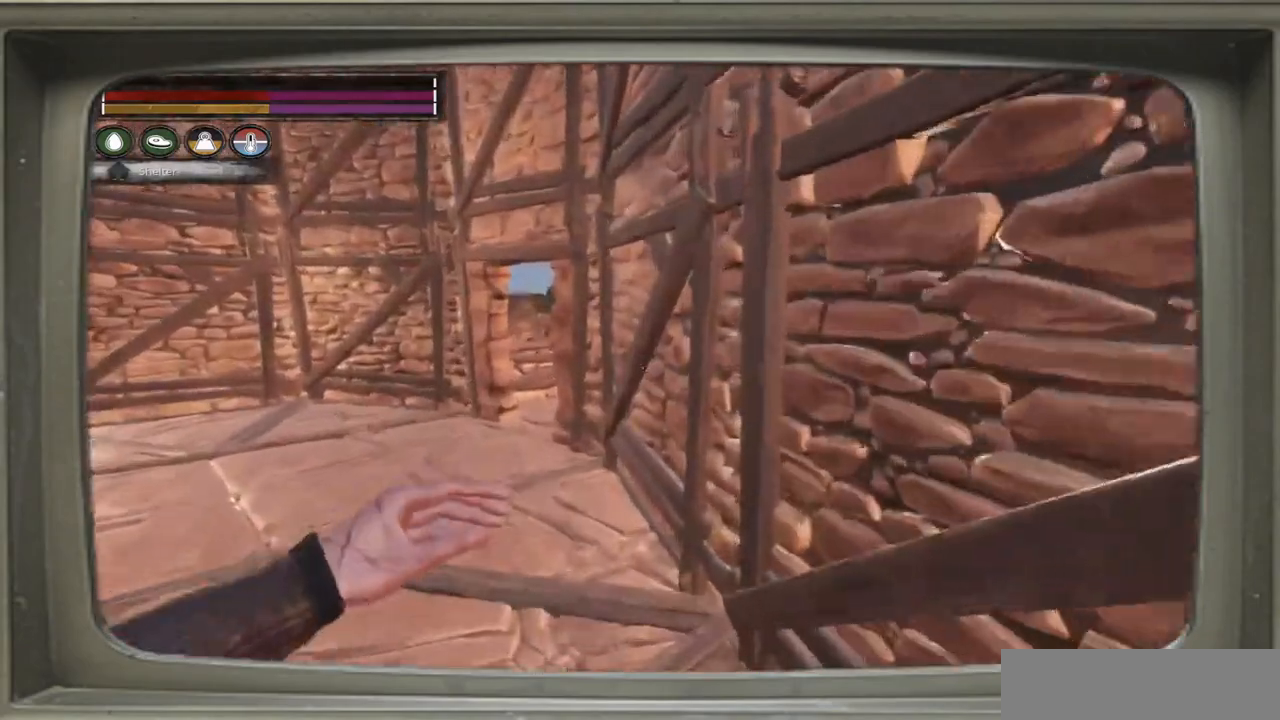
{"buttons": [], "left_stick": "up-left", "right_stick": "center", "events": []}
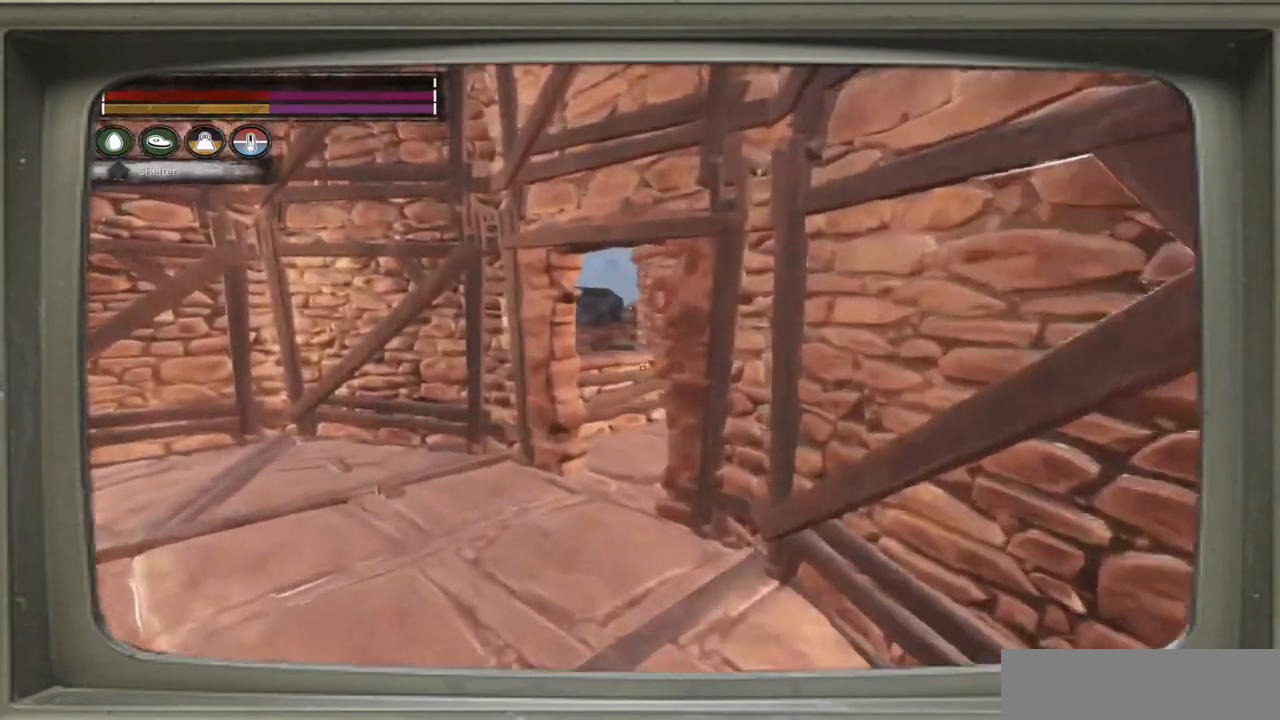
{"buttons": [], "left_stick": "up-left", "right_stick": "right", "events": [[83, "right_stick", "right"]]}
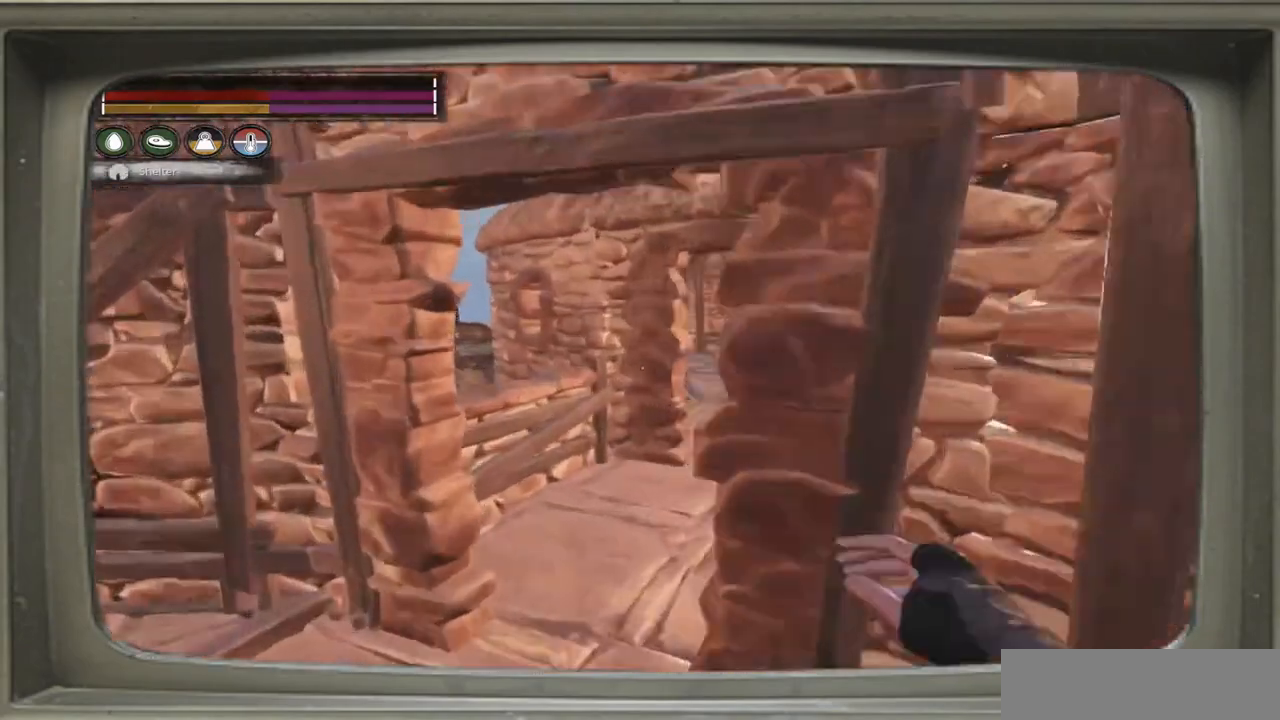
{"buttons": [], "left_stick": "up-left", "right_stick": "right", "events": []}
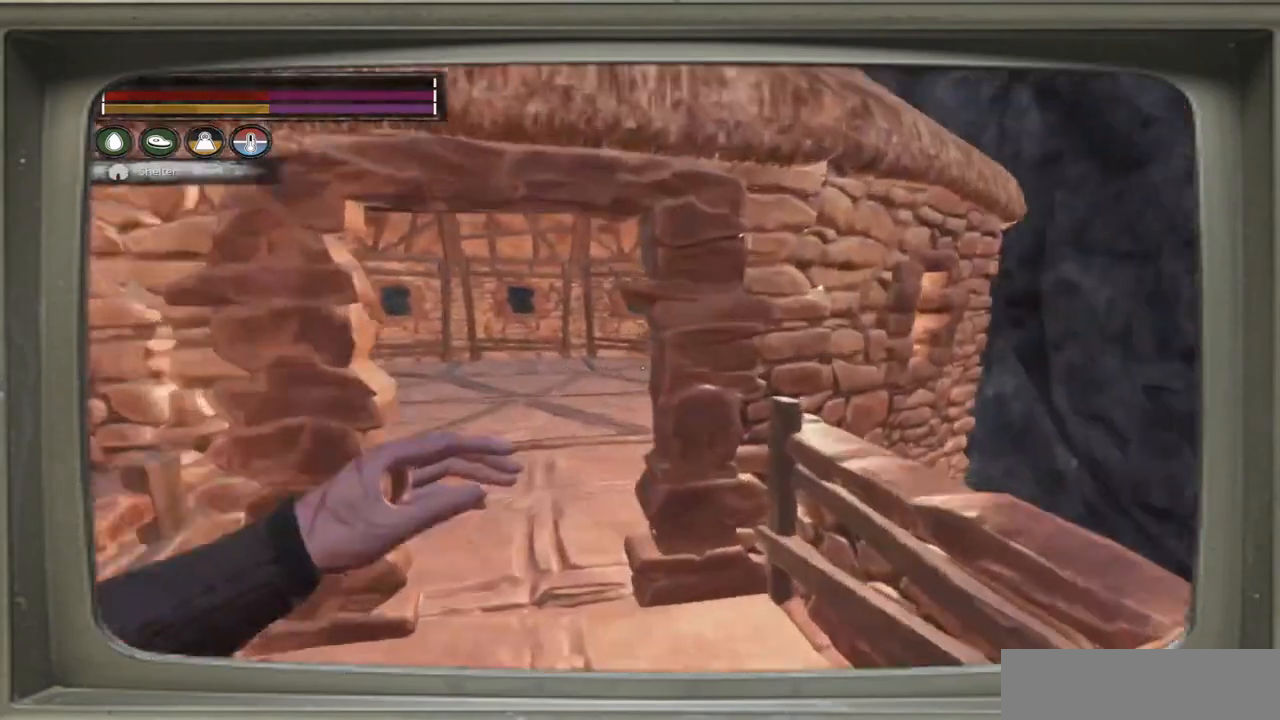
{"buttons": [], "left_stick": "up-left", "right_stick": "right", "events": []}
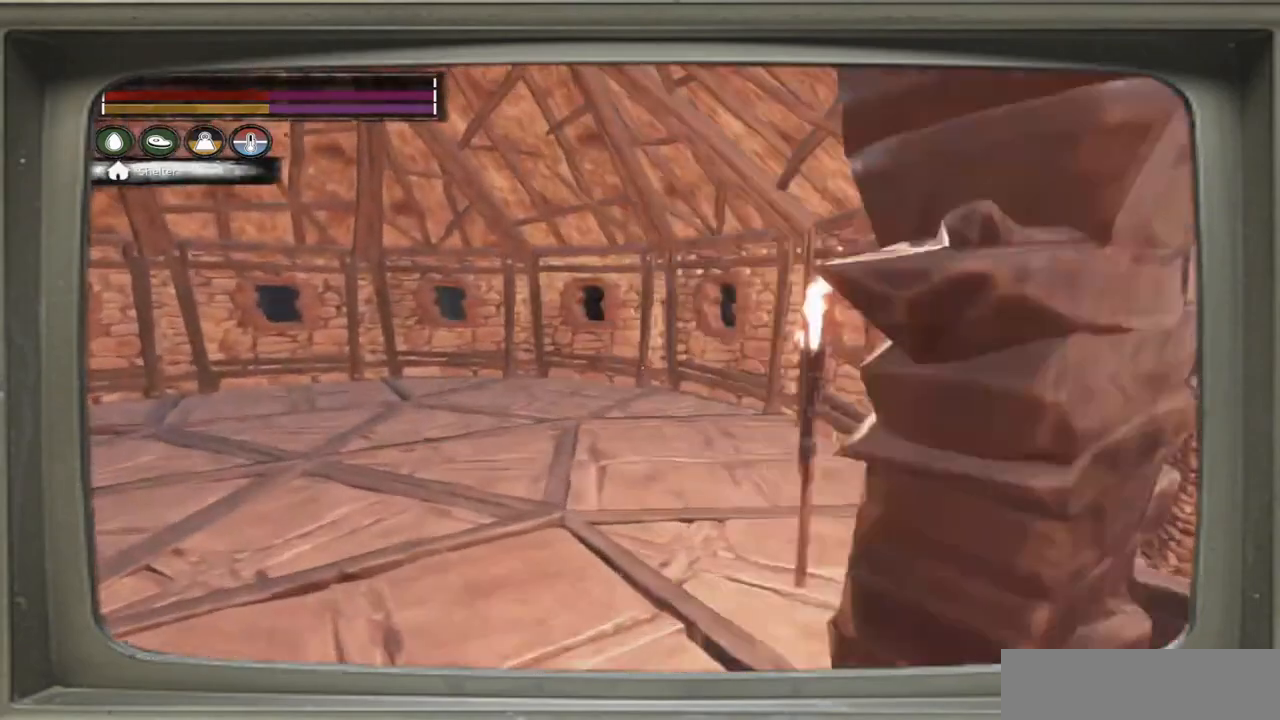
{"buttons": [], "left_stick": "up-left", "right_stick": "right", "events": []}
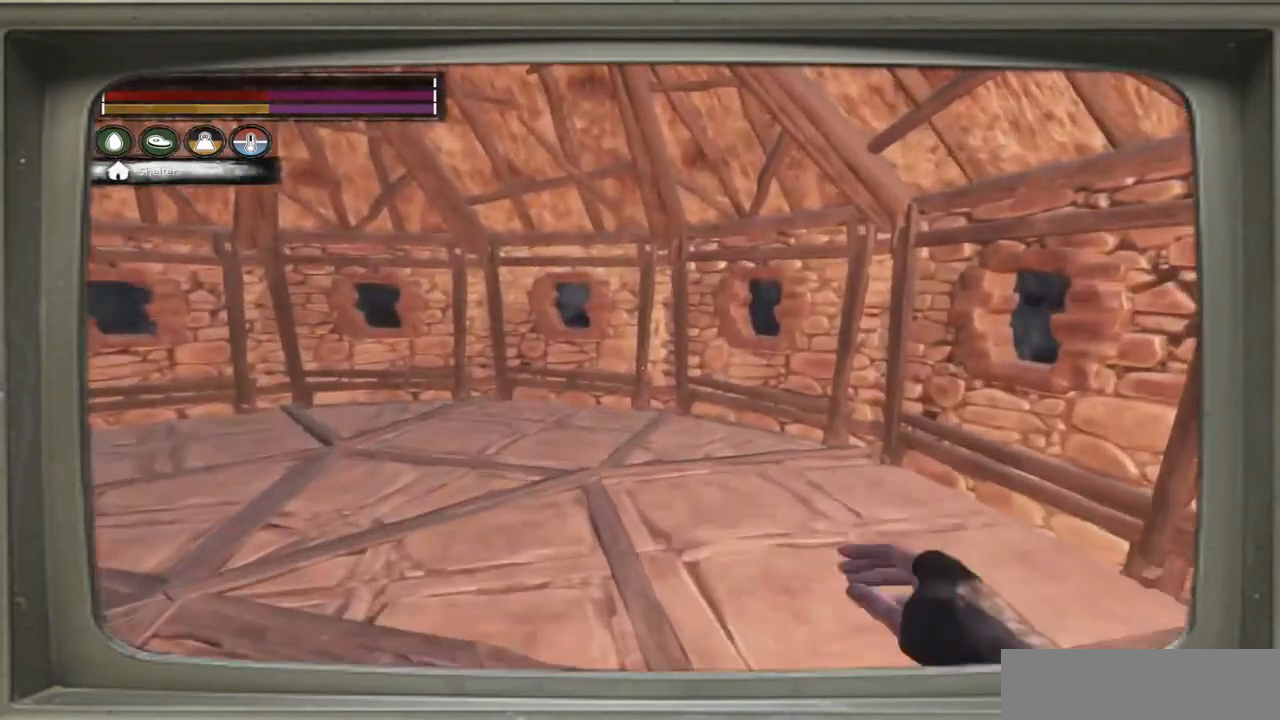
{"buttons": [], "left_stick": "up-left", "right_stick": "right", "events": []}
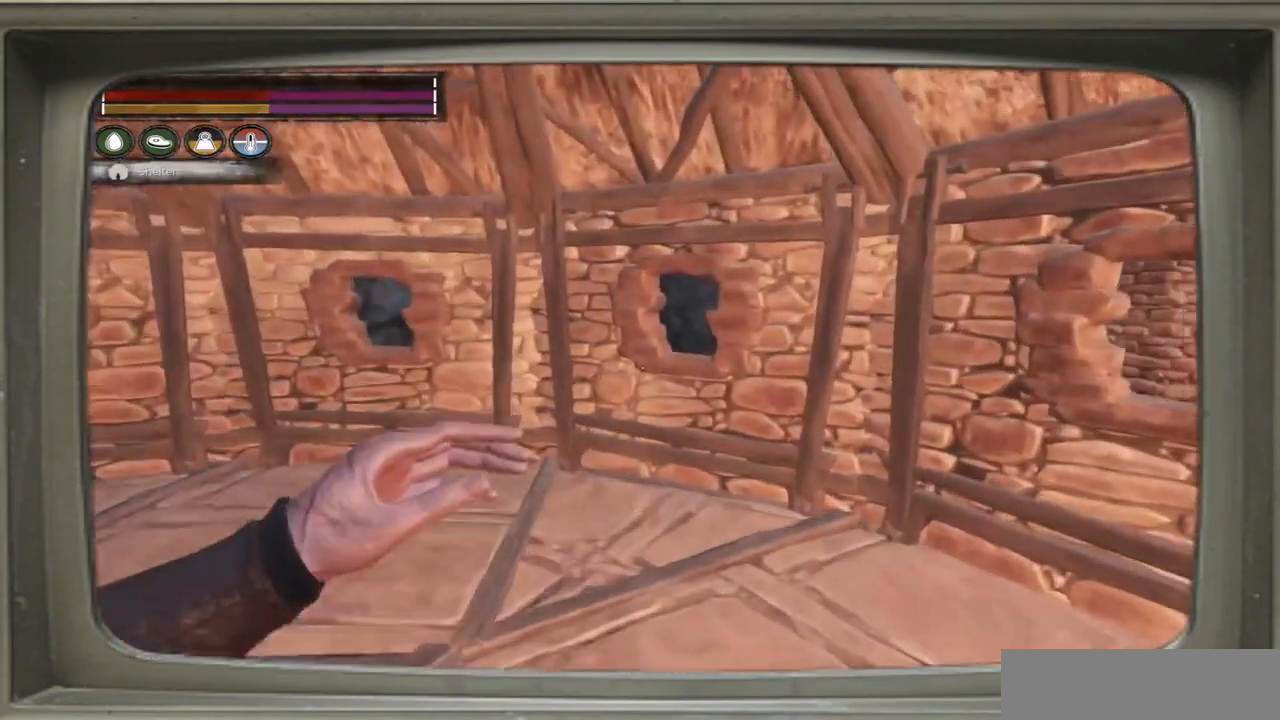
{"buttons": [], "left_stick": "up-left", "right_stick": "right", "events": []}
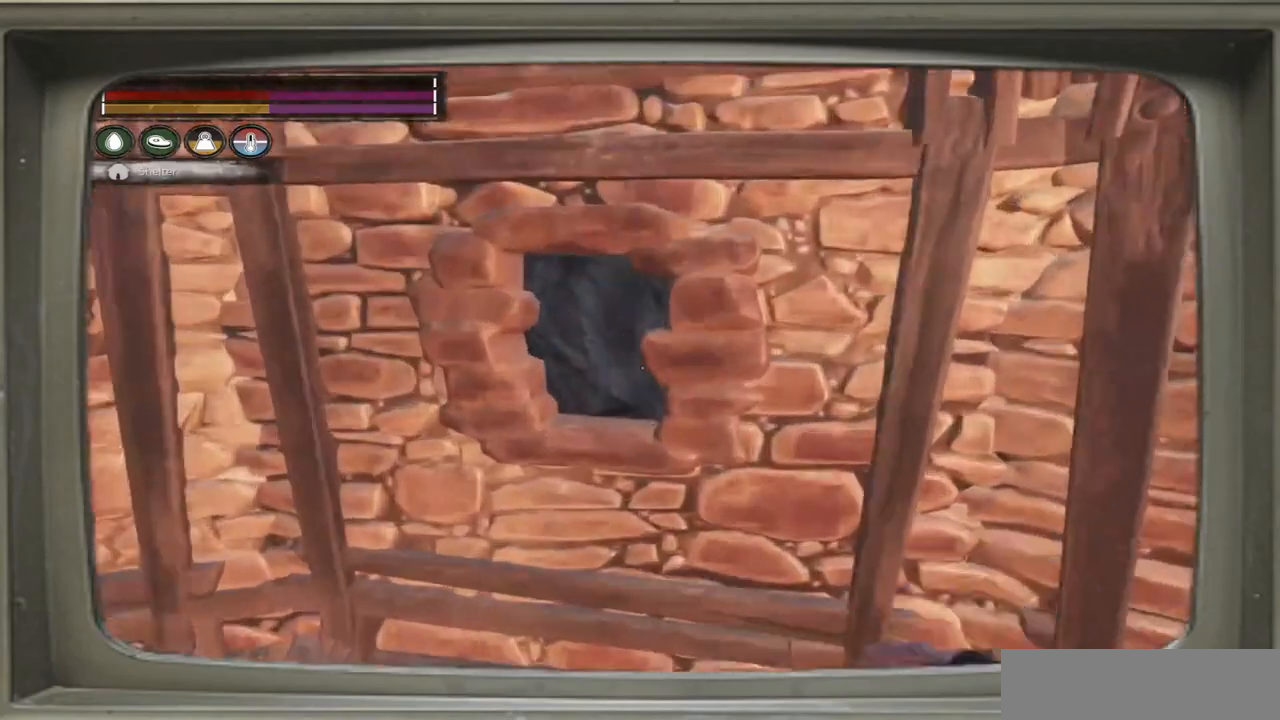
{"buttons": [], "left_stick": "center", "right_stick": "right", "events": [[17, "left_stick", "up"], [383, "left_stick", "center"]]}
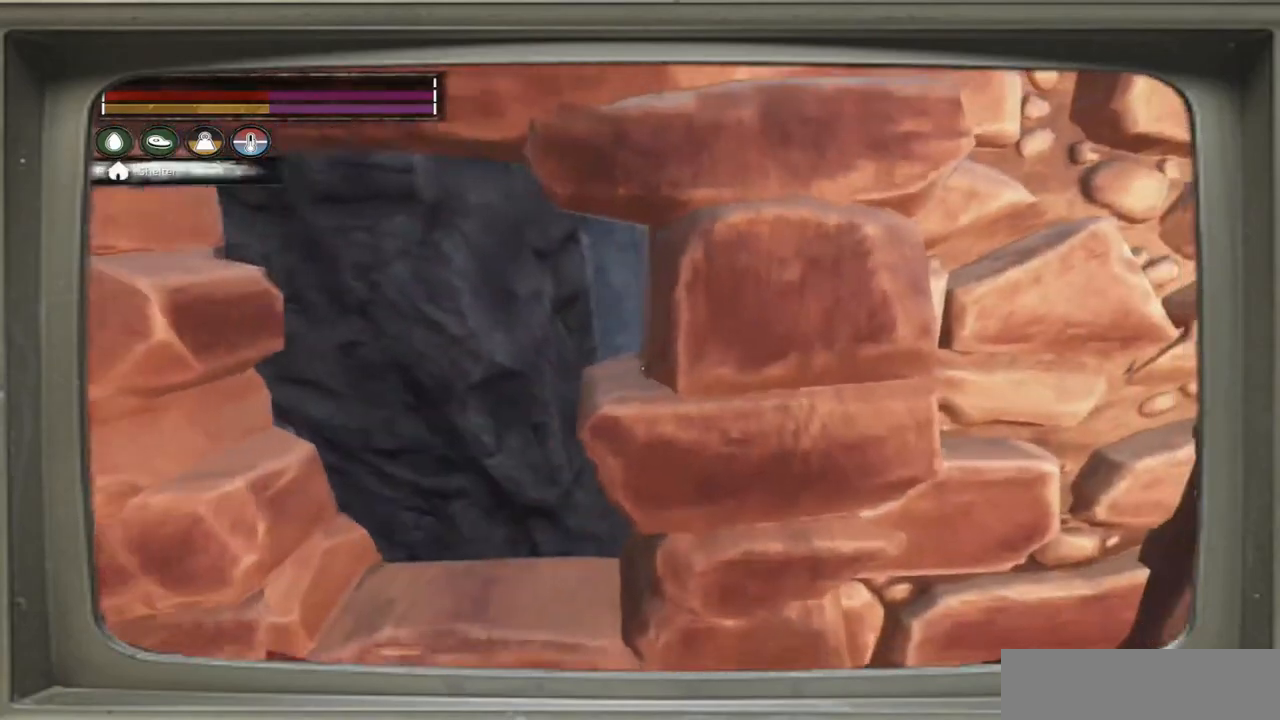
{"buttons": [], "left_stick": "center", "right_stick": "right", "events": [[50, "left_stick", "up-left"], [217, "left_stick", "center"]]}
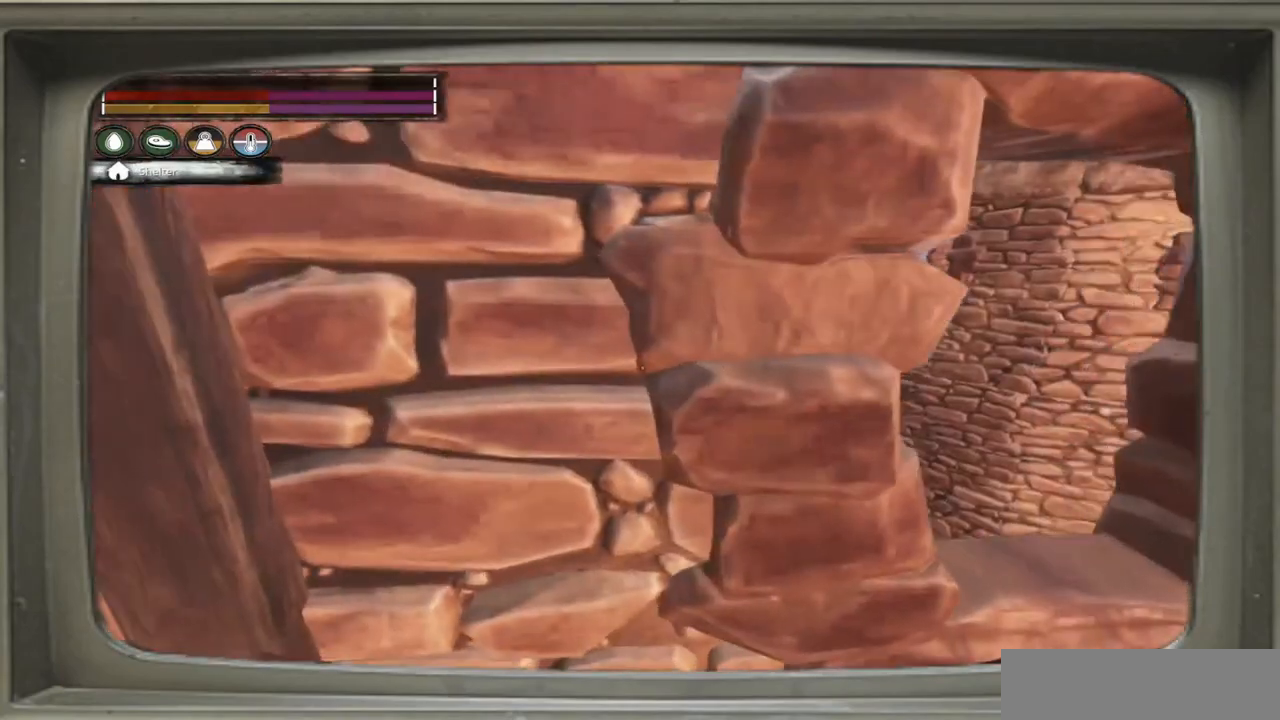
{"buttons": [], "left_stick": "center", "right_stick": "center", "events": [[17, "right_stick", "center"], [117, "left_stick", "right"], [250, "left_stick", "center"]]}
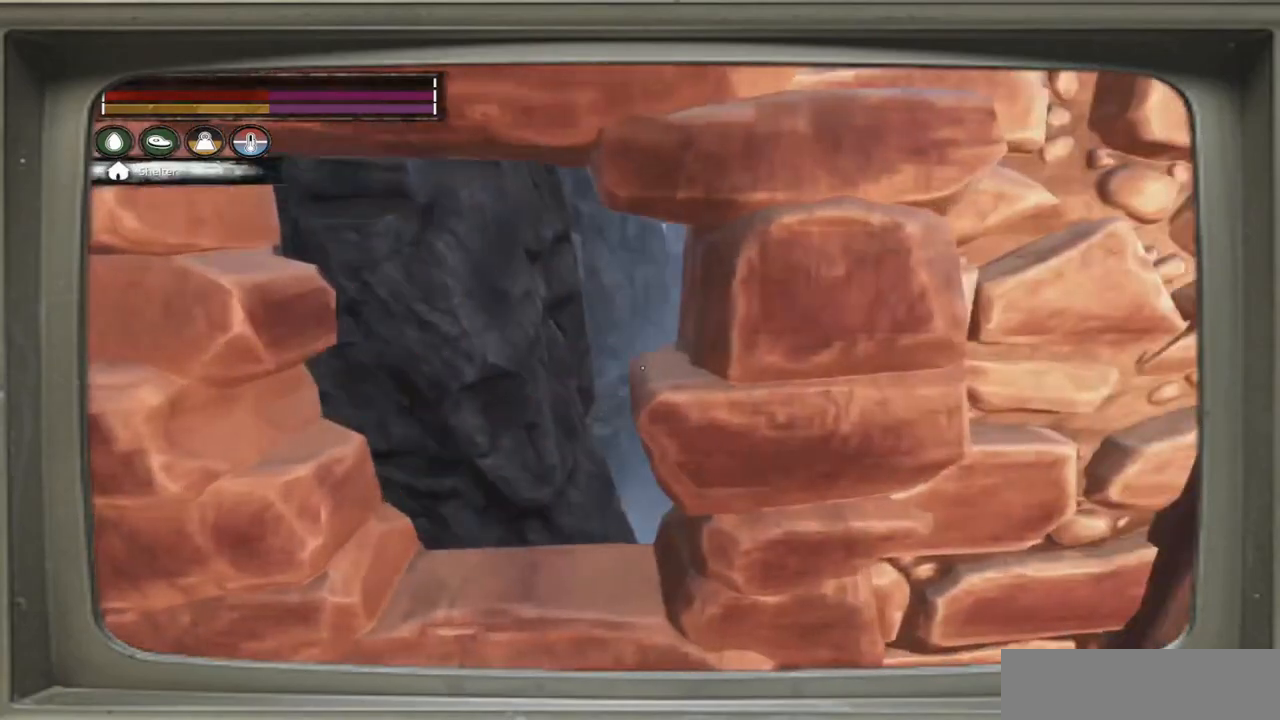
{"buttons": [], "left_stick": "center", "right_stick": "right", "events": [[283, "right_stick", "right"]]}
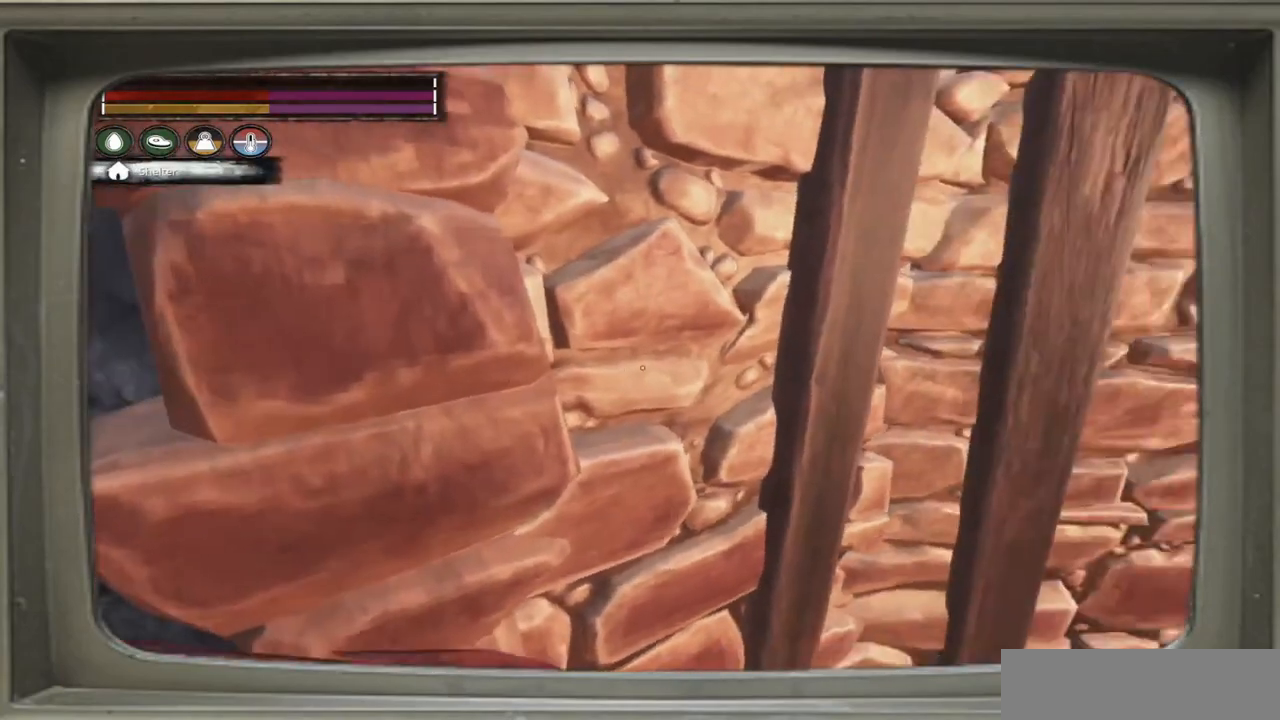
{"buttons": ["DPAD_DOWN"], "left_stick": "center", "right_stick": "left", "events": [[117, "right_stick", "center"], [283, "right_stick", "left"], [483, "DPAD_DOWN", "down"]]}
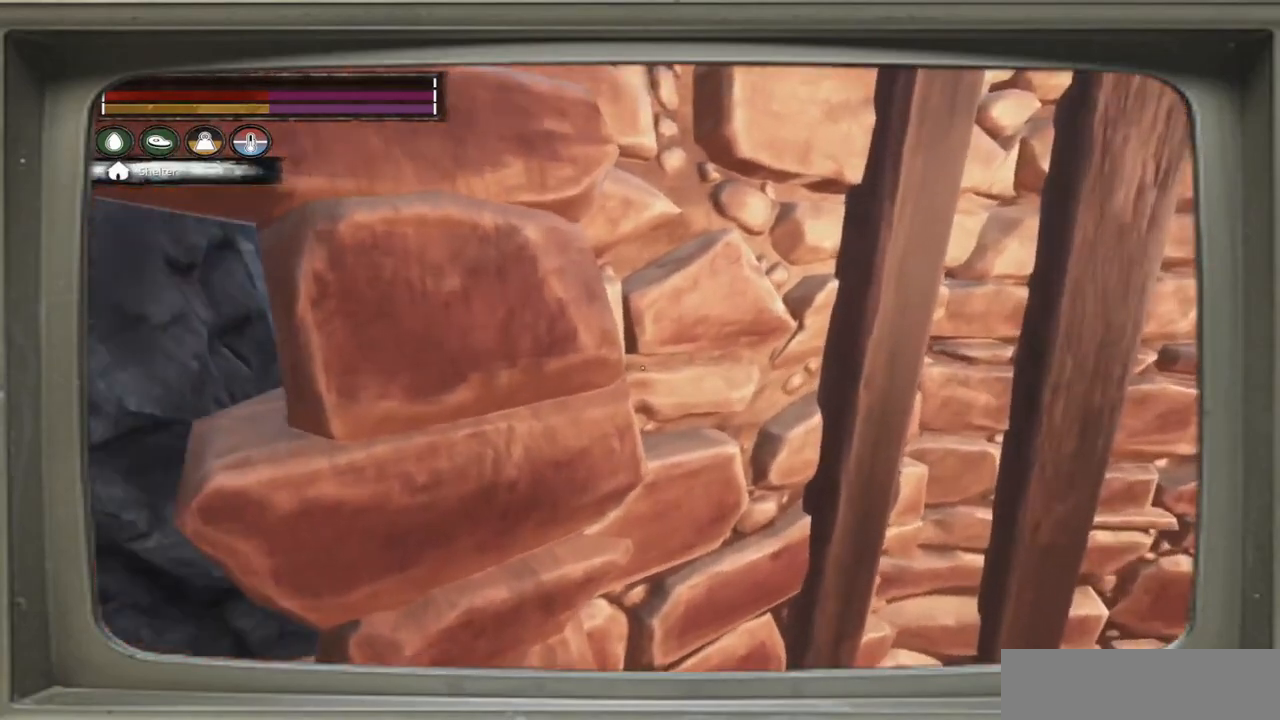
{"buttons": [], "left_stick": "center", "right_stick": "center", "events": [[50, "DPAD_DOWN", "up"], [83, "right_stick", "center"], [250, "left_stick", "left"], [417, "left_stick", "center"]]}
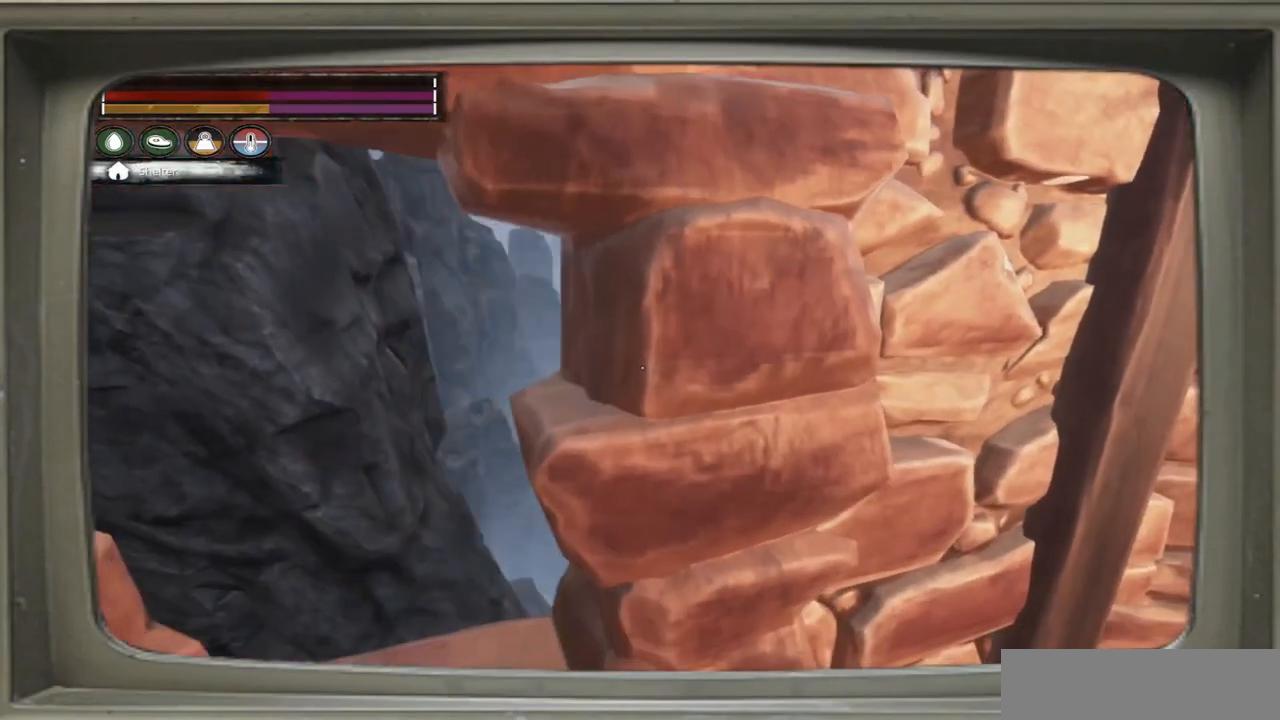
{"buttons": [], "left_stick": "center", "right_stick": "center", "events": [[283, "left_stick", "left"], [417, "left_stick", "center"]]}